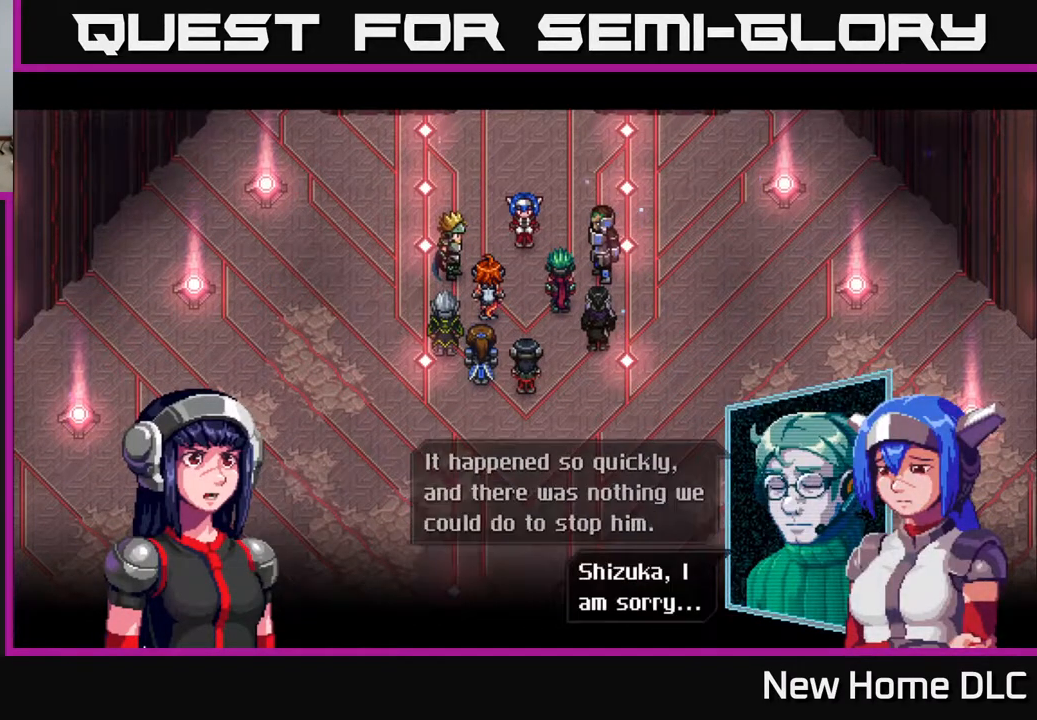
Gameplay with a controller (Xbox layout); each line is a JSON object with the inputs held at the frame after it. "events" lists button and stick changes between this image and that frame as [ms after this image, input, new state], when the widget could be followed in between.
{"buttons": ["A"], "left_stick": "center", "right_stick": "center", "events": [[400, "A", "down"]]}
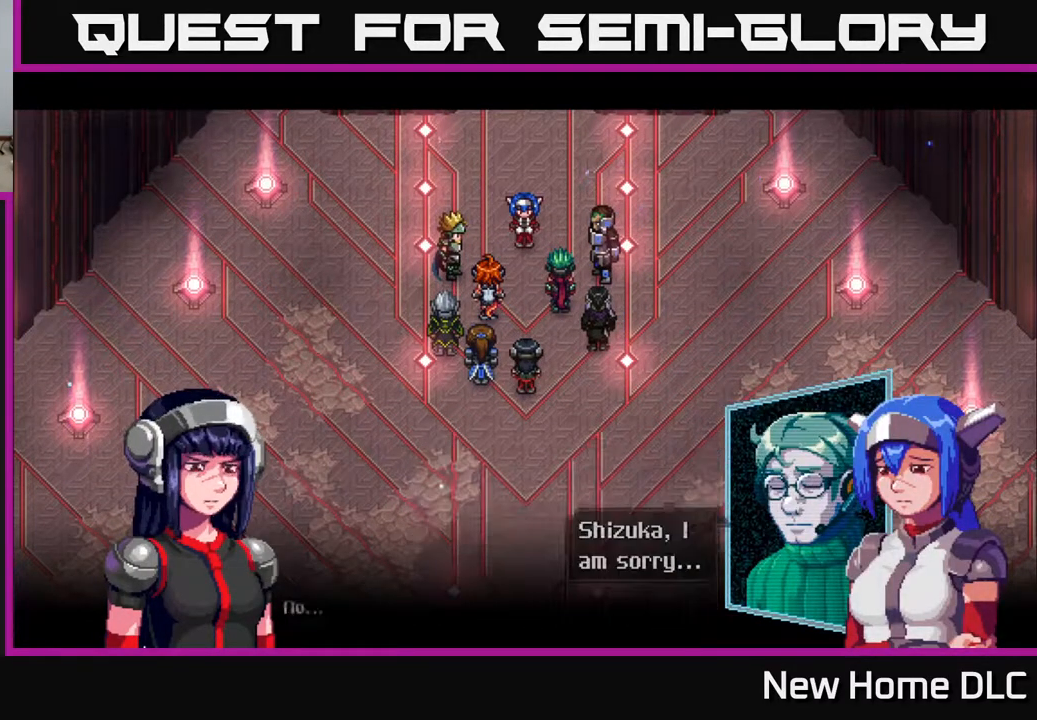
{"buttons": ["A"], "left_stick": "center", "right_stick": "center", "events": [[33, "A", "up"], [417, "A", "down"]]}
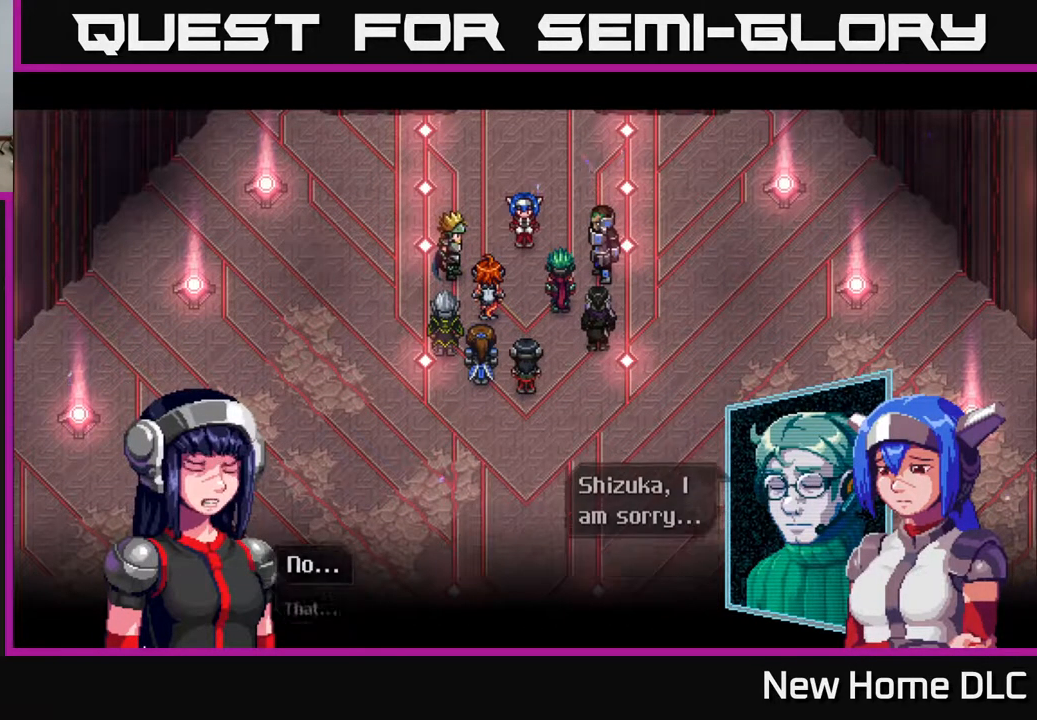
{"buttons": [], "left_stick": "center", "right_stick": "center", "events": [[50, "A", "up"], [333, "A", "down"], [500, "A", "up"]]}
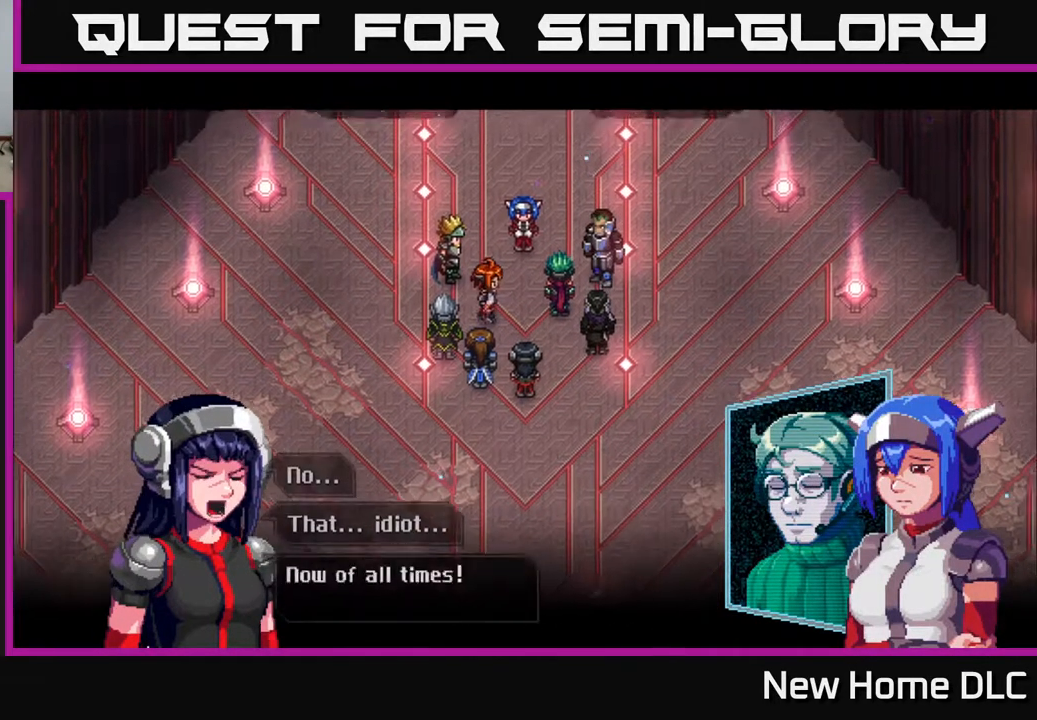
{"buttons": [], "left_stick": "center", "right_stick": "center", "events": [[267, "A", "down"], [467, "A", "up"]]}
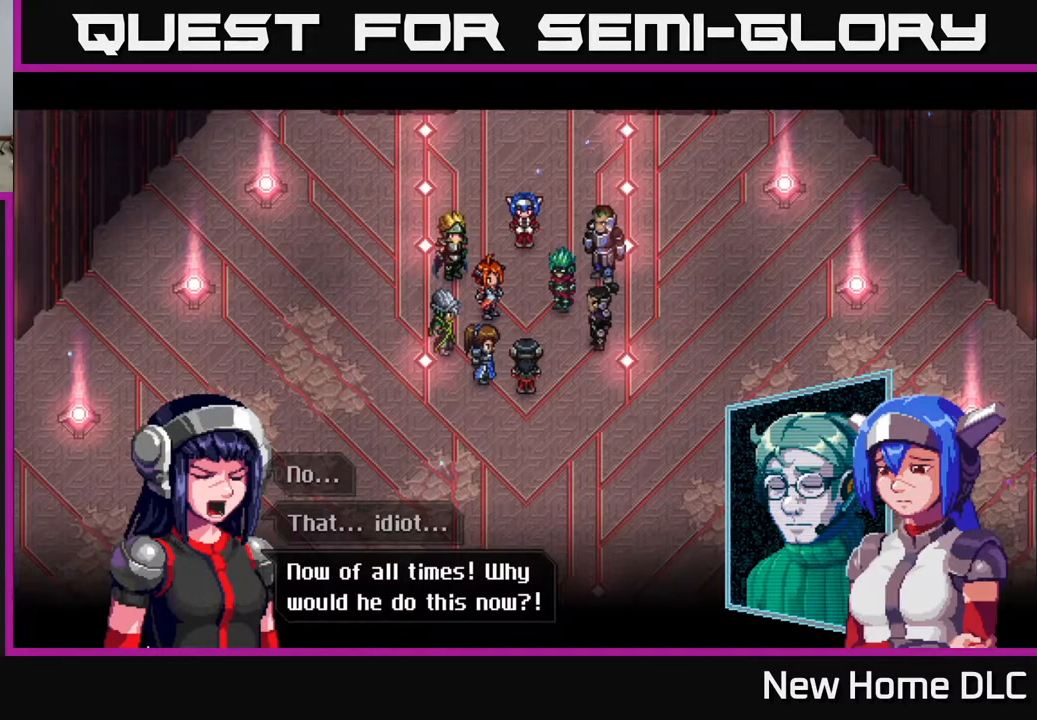
{"buttons": [], "left_stick": "center", "right_stick": "center", "events": [[67, "A", "down"], [167, "A", "up"], [283, "A", "down"], [367, "A", "up"]]}
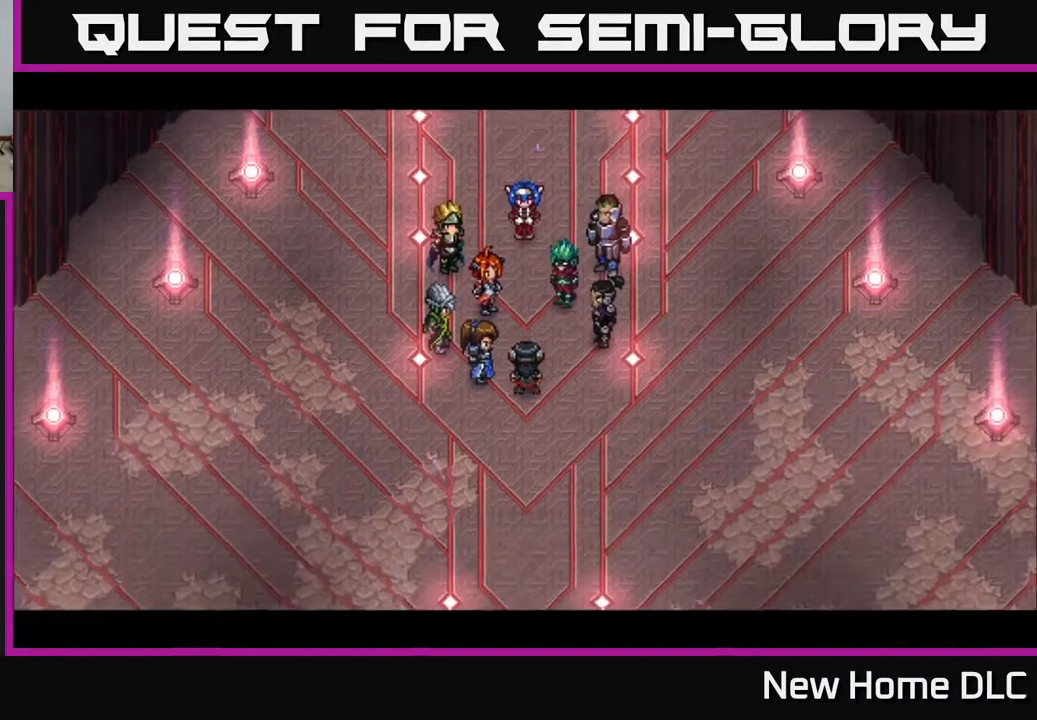
{"buttons": [], "left_stick": "center", "right_stick": "center", "events": []}
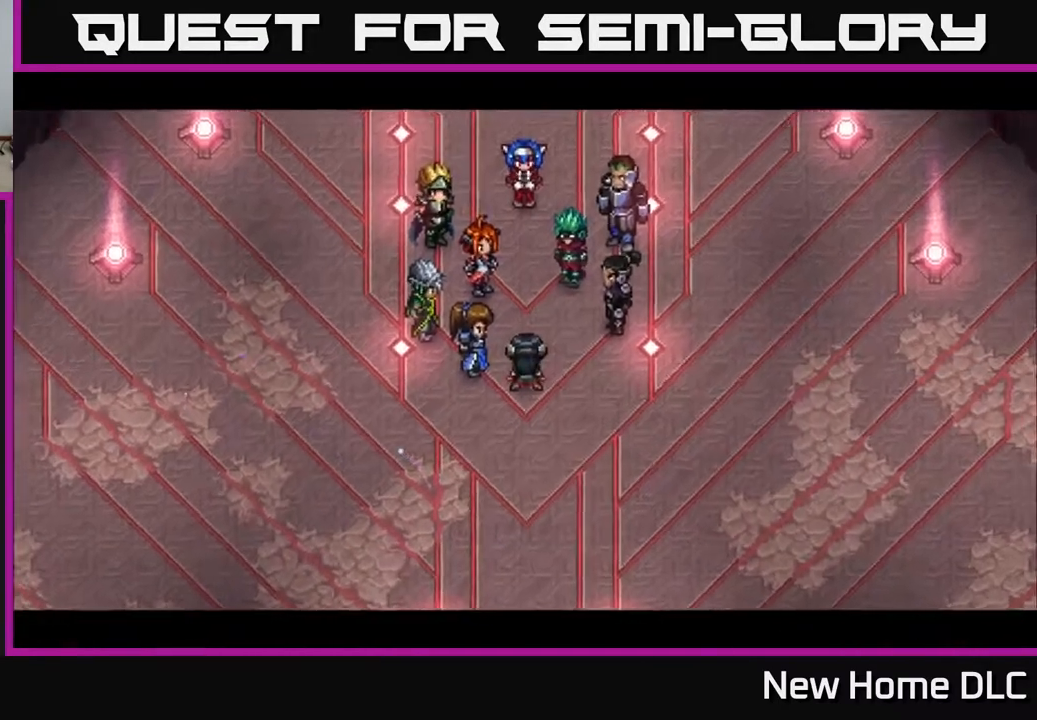
{"buttons": [], "left_stick": "center", "right_stick": "center", "events": []}
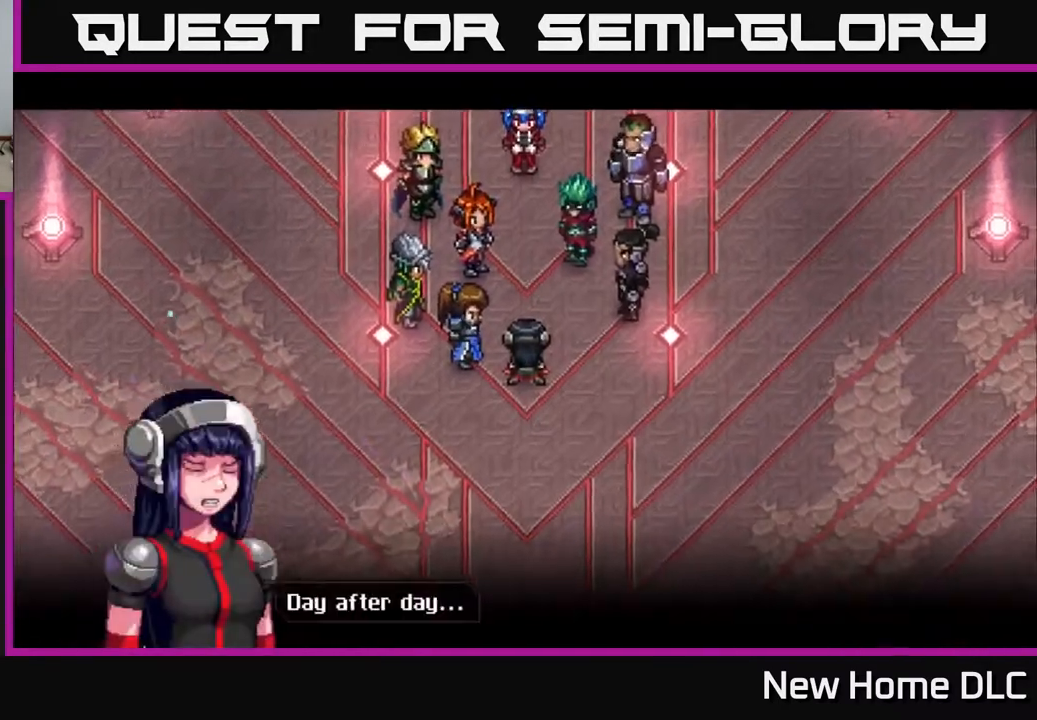
{"buttons": ["A"], "left_stick": "center", "right_stick": "center", "events": [[150, "A", "down"], [300, "A", "up"], [467, "A", "down"]]}
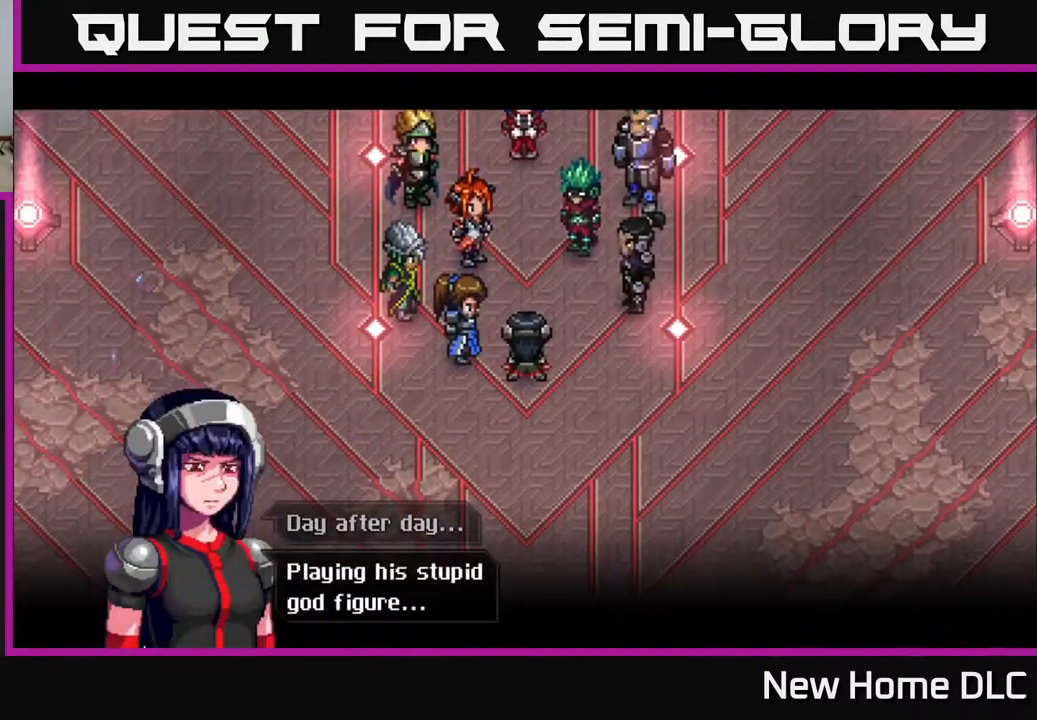
{"buttons": ["A"], "left_stick": "center", "right_stick": "center", "events": [[133, "A", "up"], [267, "A", "down"], [383, "A", "up"], [467, "A", "down"]]}
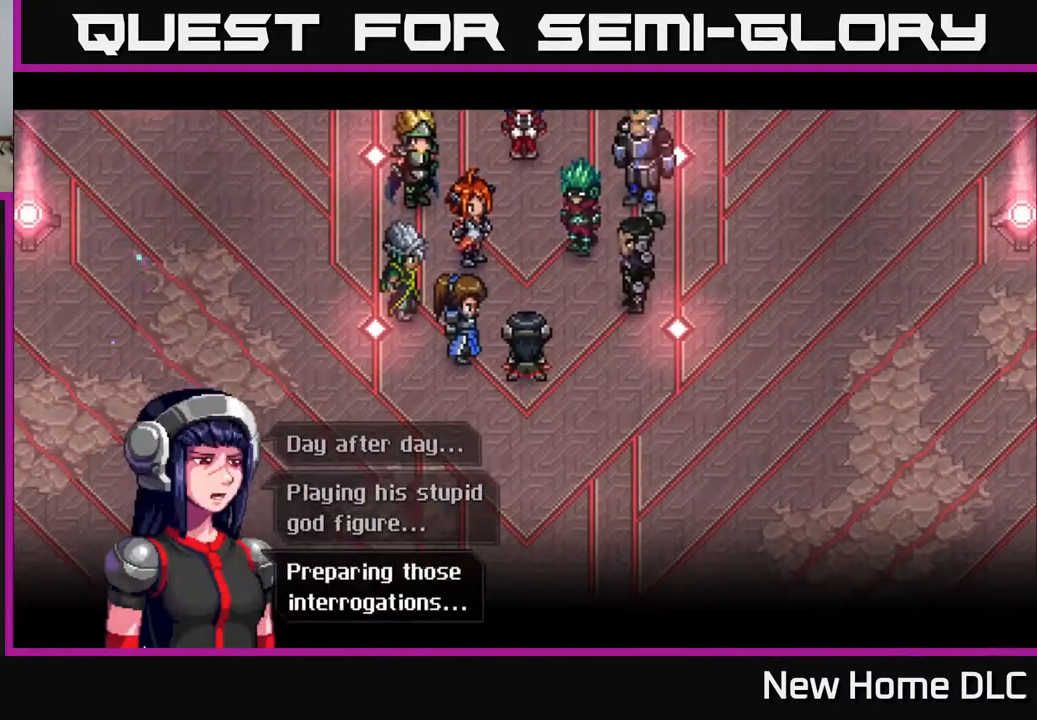
{"buttons": [], "left_stick": "center", "right_stick": "center", "events": [[67, "A", "up"], [167, "A", "down"], [267, "A", "up"]]}
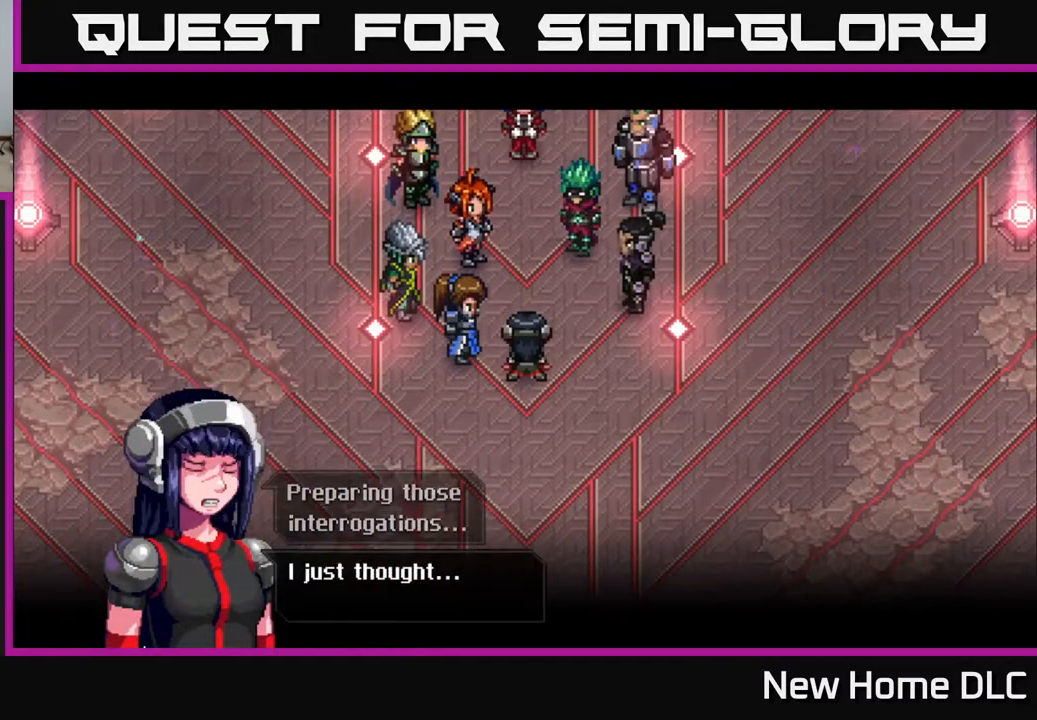
{"buttons": ["A"], "left_stick": "center", "right_stick": "center", "events": [[283, "A", "down"], [367, "A", "up"], [450, "A", "down"]]}
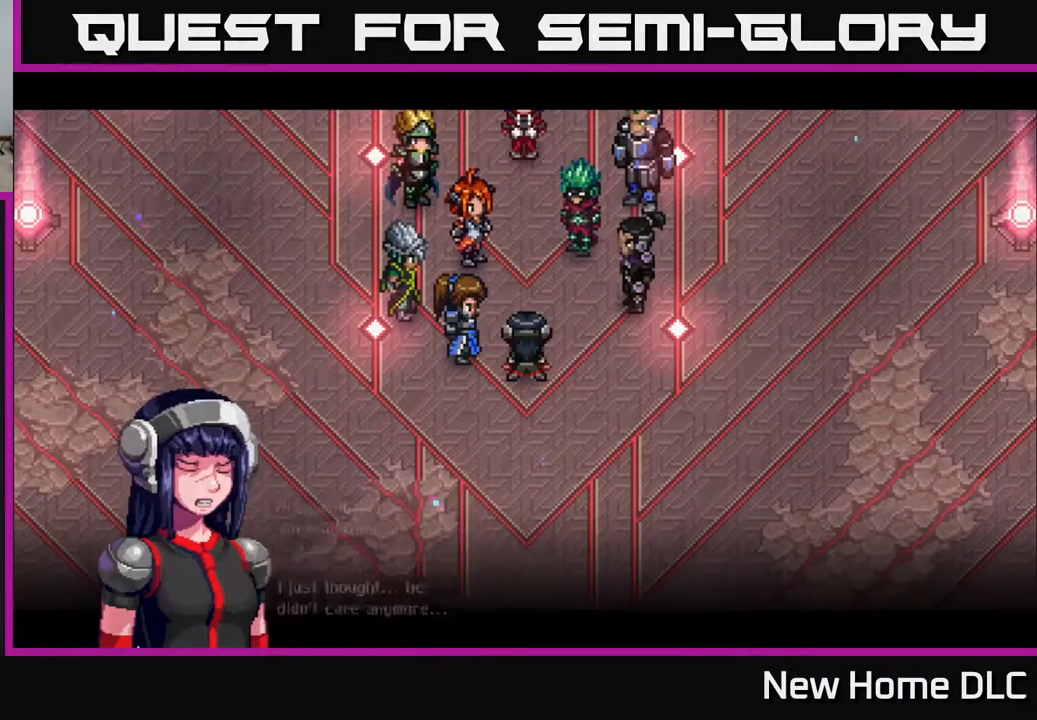
{"buttons": [], "left_stick": "center", "right_stick": "center", "events": [[50, "A", "up"], [183, "A", "down"], [283, "A", "up"]]}
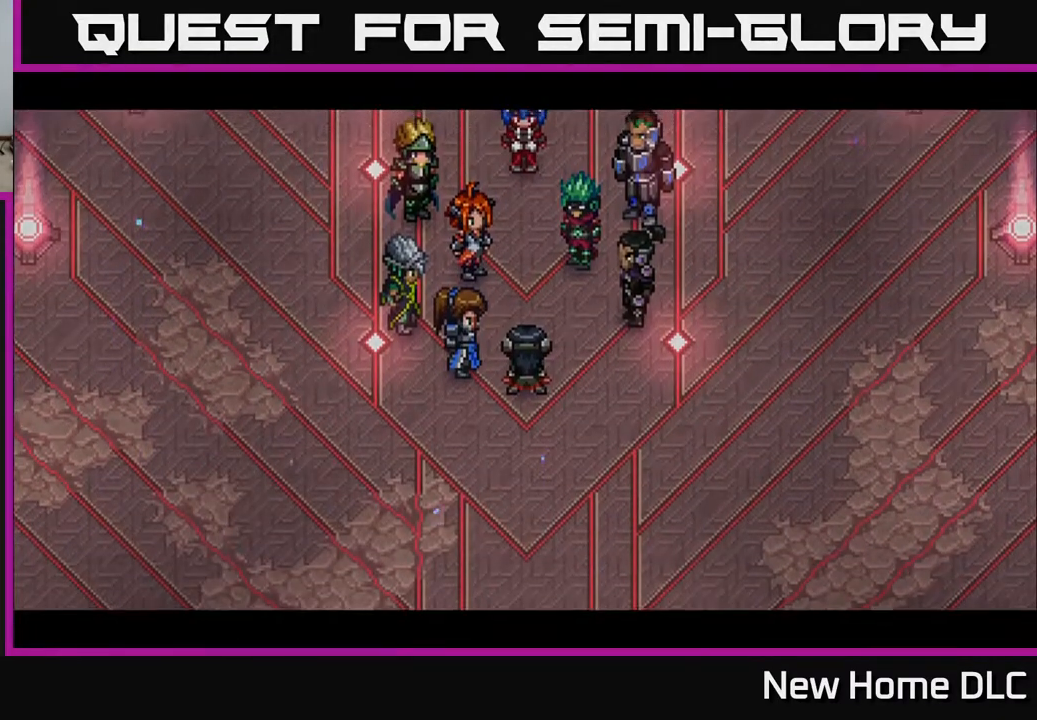
{"buttons": [], "left_stick": "center", "right_stick": "center", "events": []}
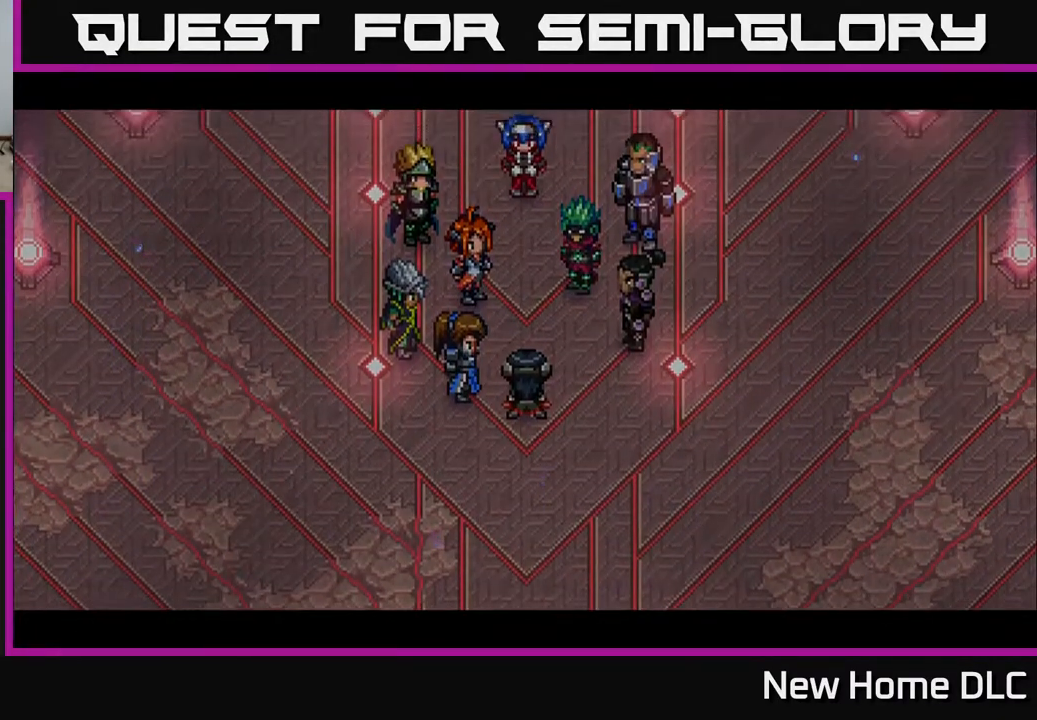
{"buttons": [], "left_stick": "center", "right_stick": "center", "events": []}
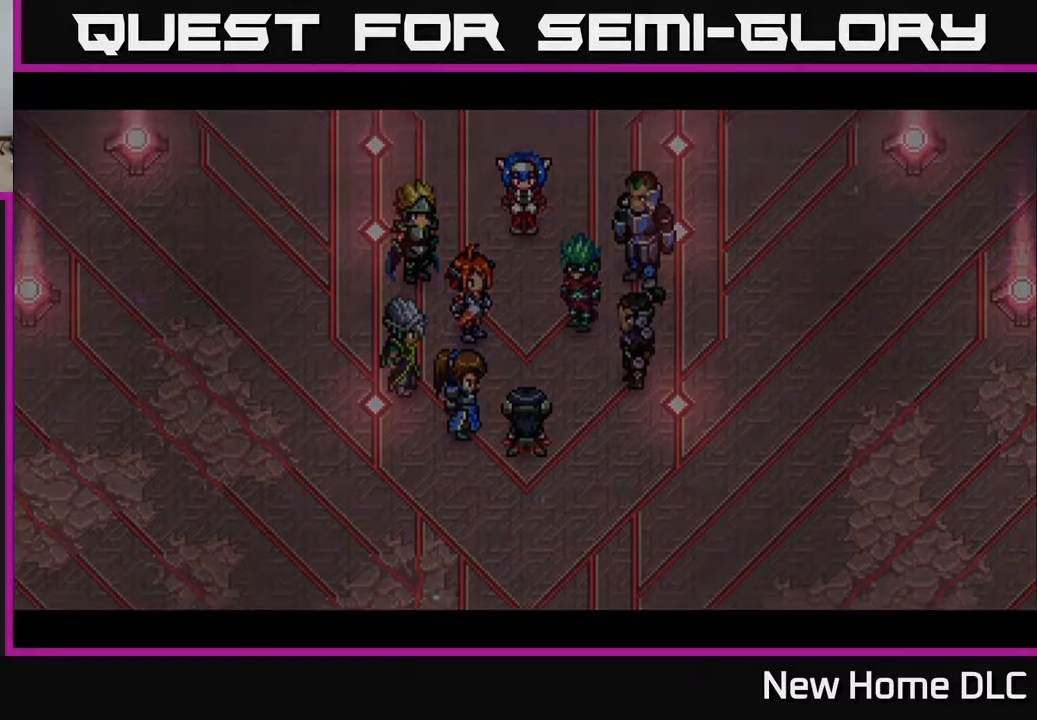
{"buttons": [], "left_stick": "center", "right_stick": "center", "events": []}
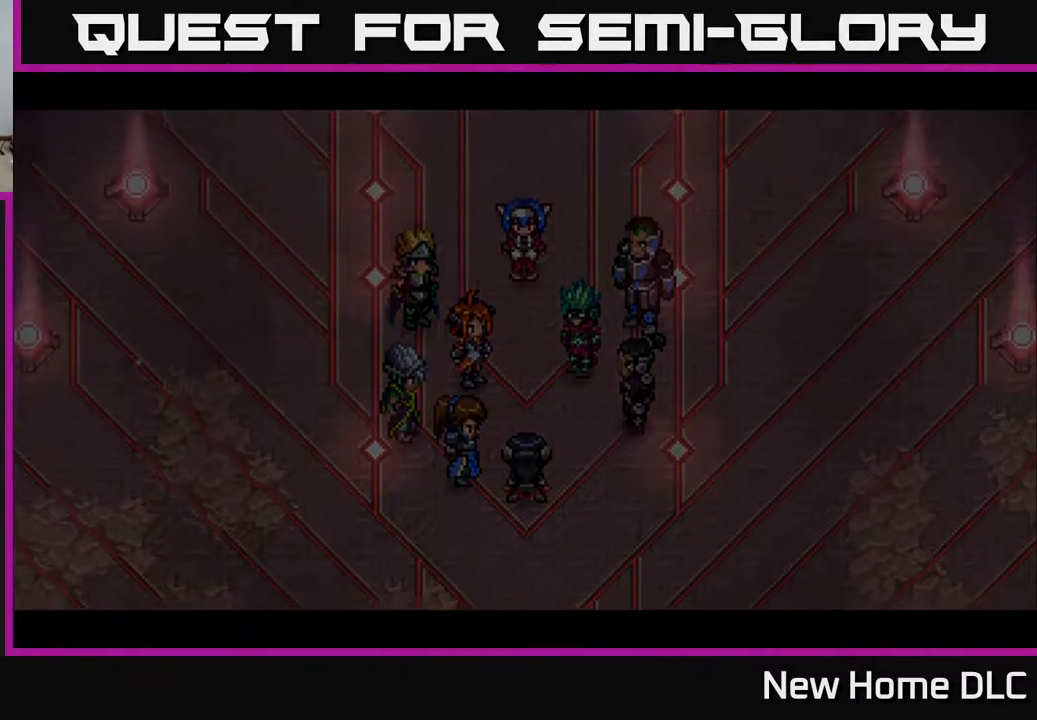
{"buttons": [], "left_stick": "center", "right_stick": "center", "events": []}
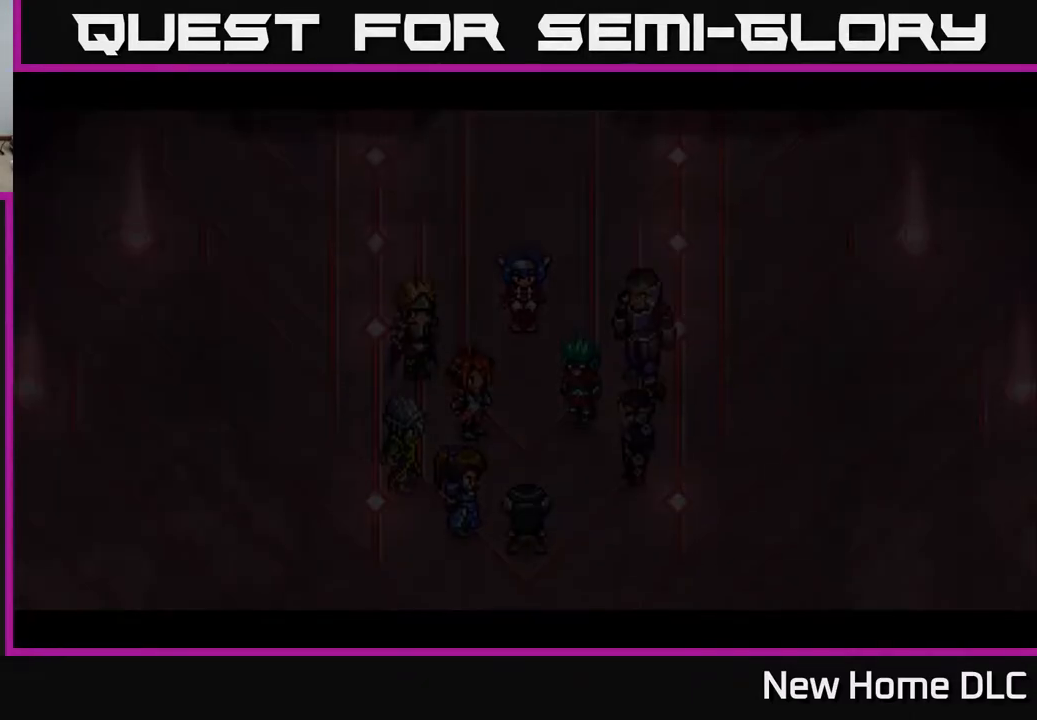
{"buttons": [], "left_stick": "center", "right_stick": "center", "events": []}
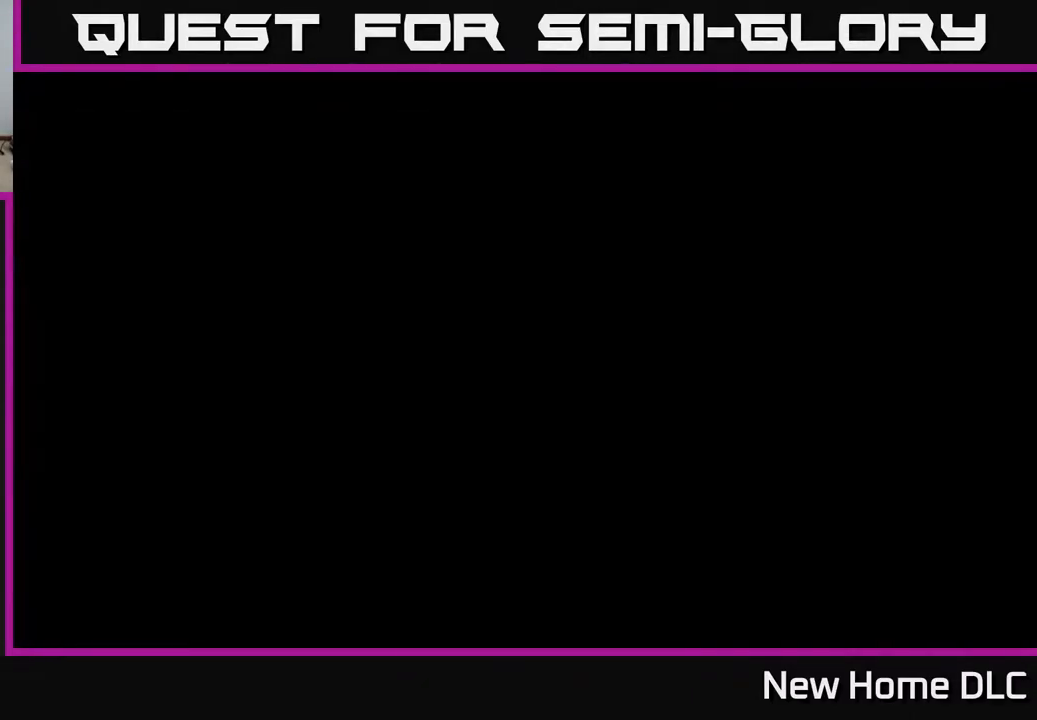
{"buttons": [], "left_stick": "center", "right_stick": "center", "events": []}
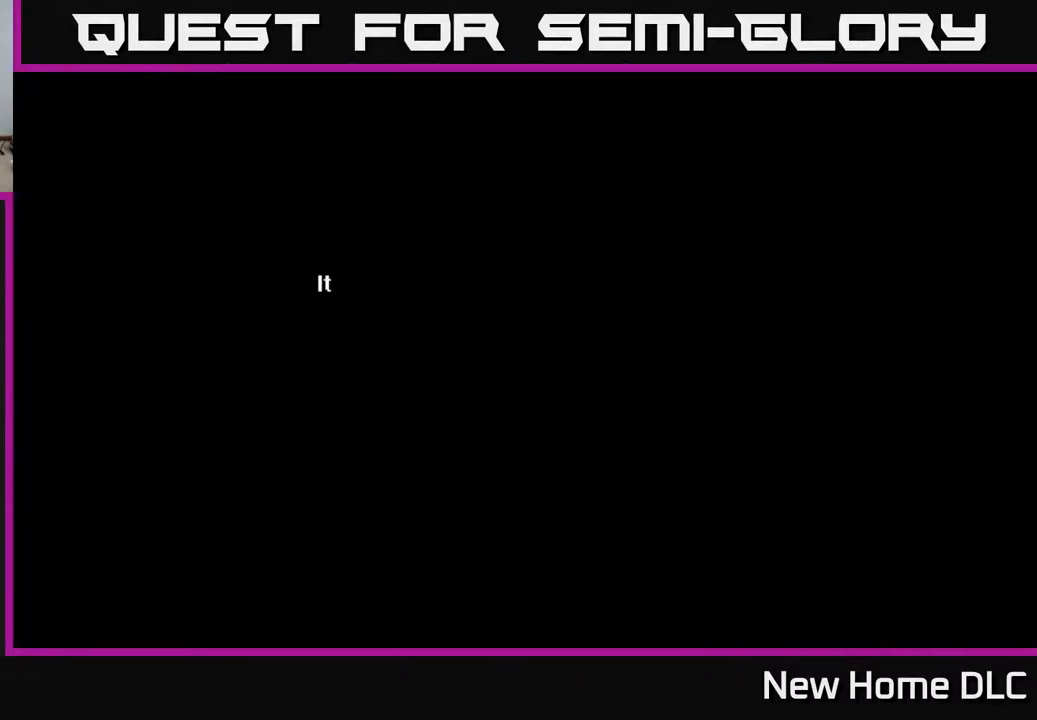
{"buttons": [], "left_stick": "center", "right_stick": "center", "events": []}
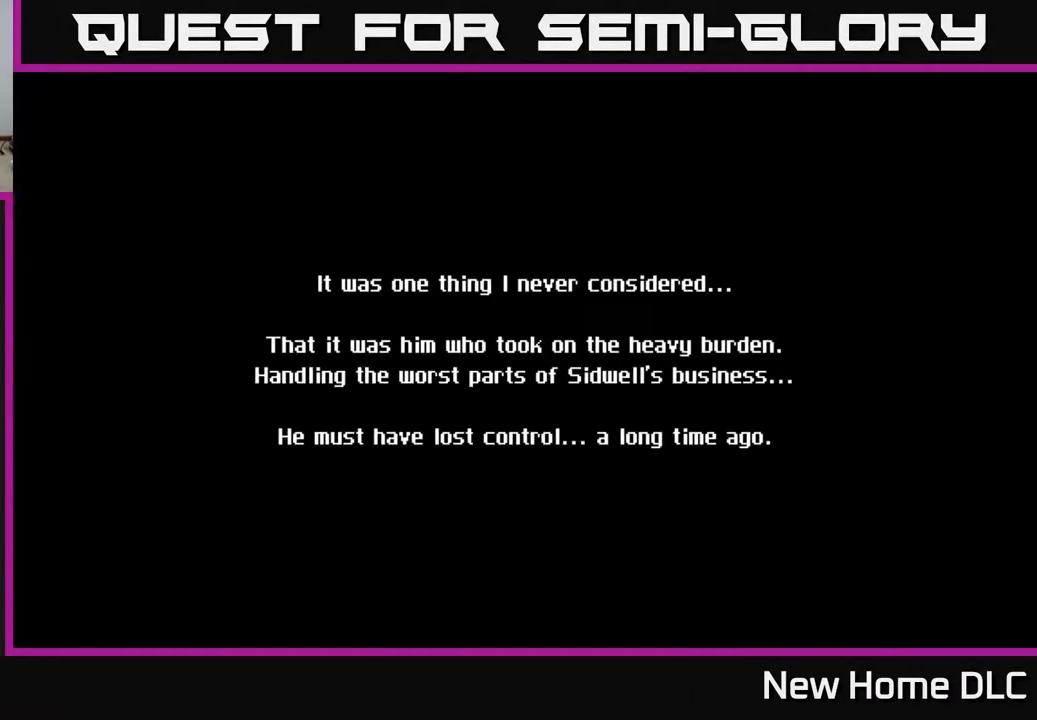
{"buttons": [], "left_stick": "center", "right_stick": "center", "events": [[17, "A", "down"], [300, "A", "up"]]}
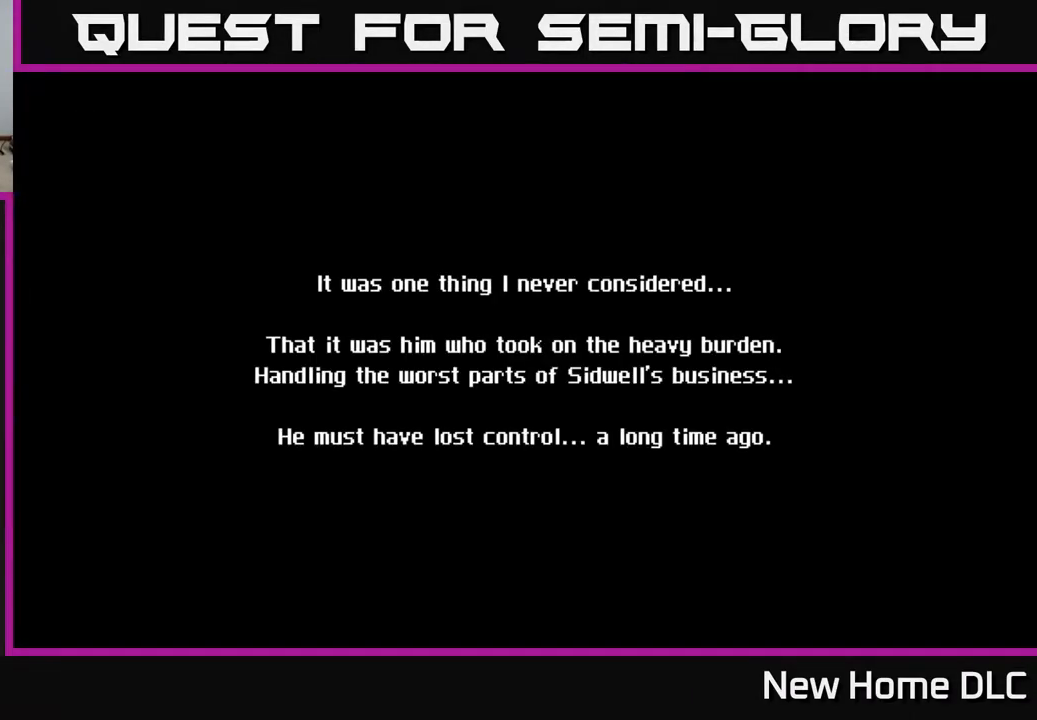
{"buttons": [], "left_stick": "center", "right_stick": "center", "events": [[300, "A", "down"], [450, "A", "up"]]}
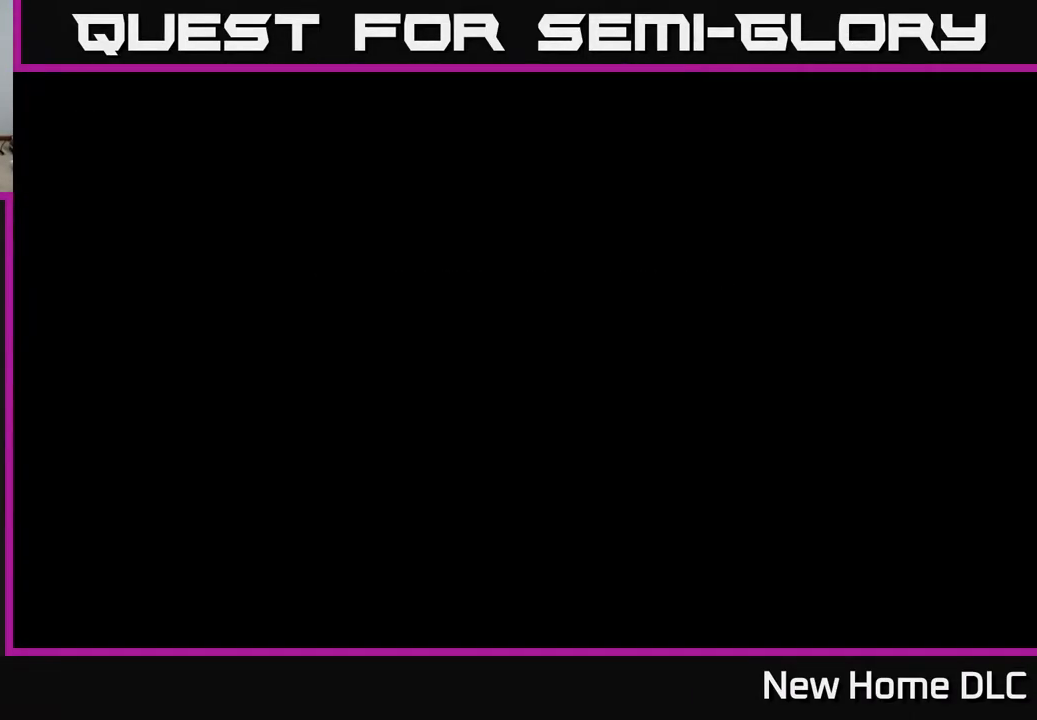
{"buttons": [], "left_stick": "center", "right_stick": "center", "events": []}
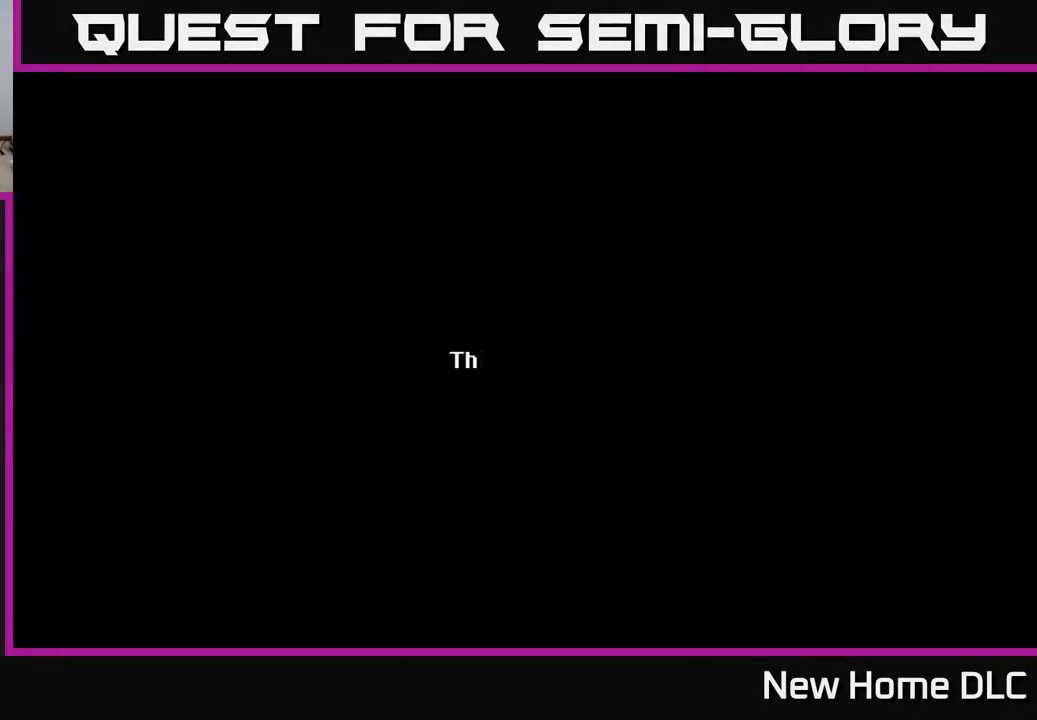
{"buttons": [], "left_stick": "center", "right_stick": "center", "events": [[367, "A", "down"], [450, "A", "up"]]}
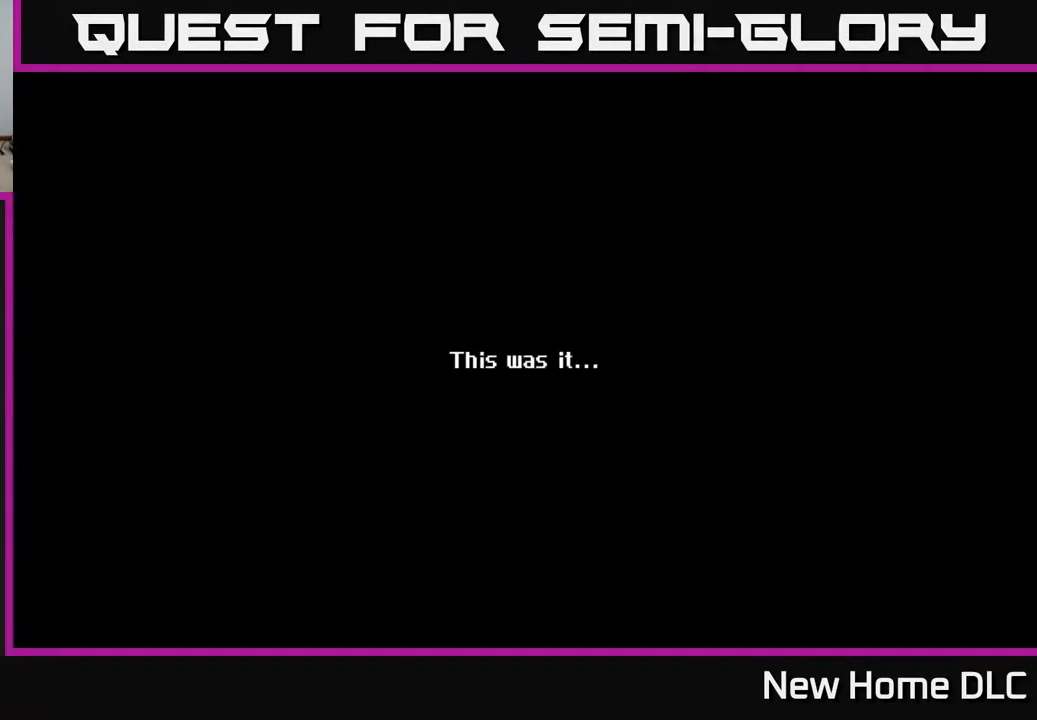
{"buttons": ["A"], "left_stick": "center", "right_stick": "center", "events": [[100, "A", "down"], [250, "A", "up"], [450, "A", "down"]]}
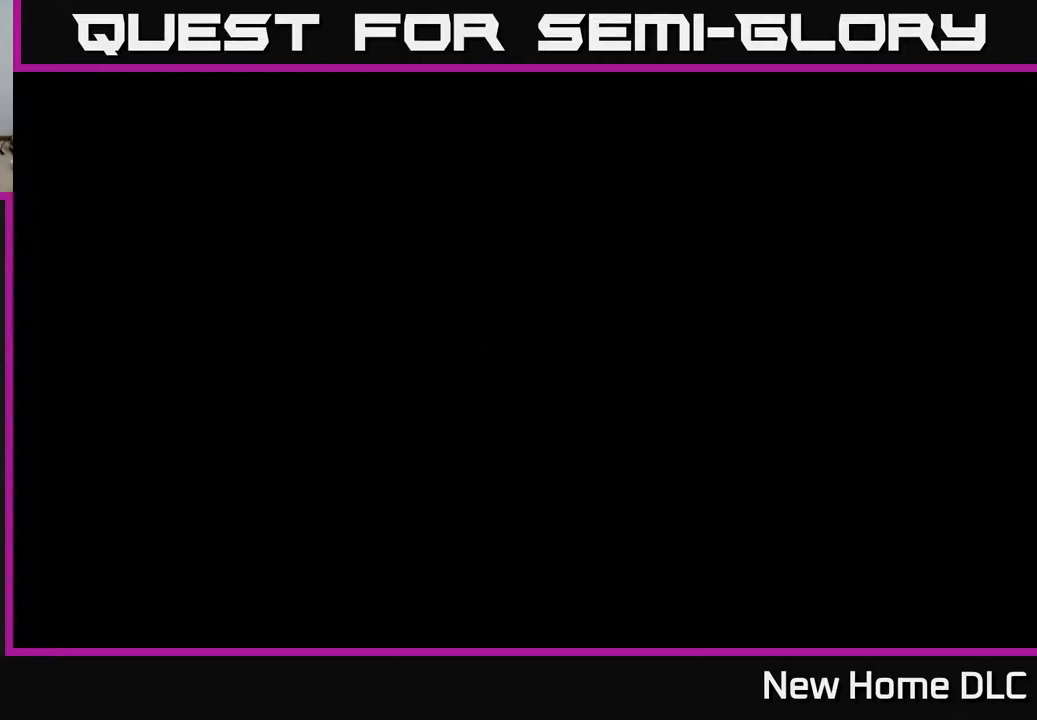
{"buttons": [], "left_stick": "center", "right_stick": "center", "events": [[83, "A", "up"]]}
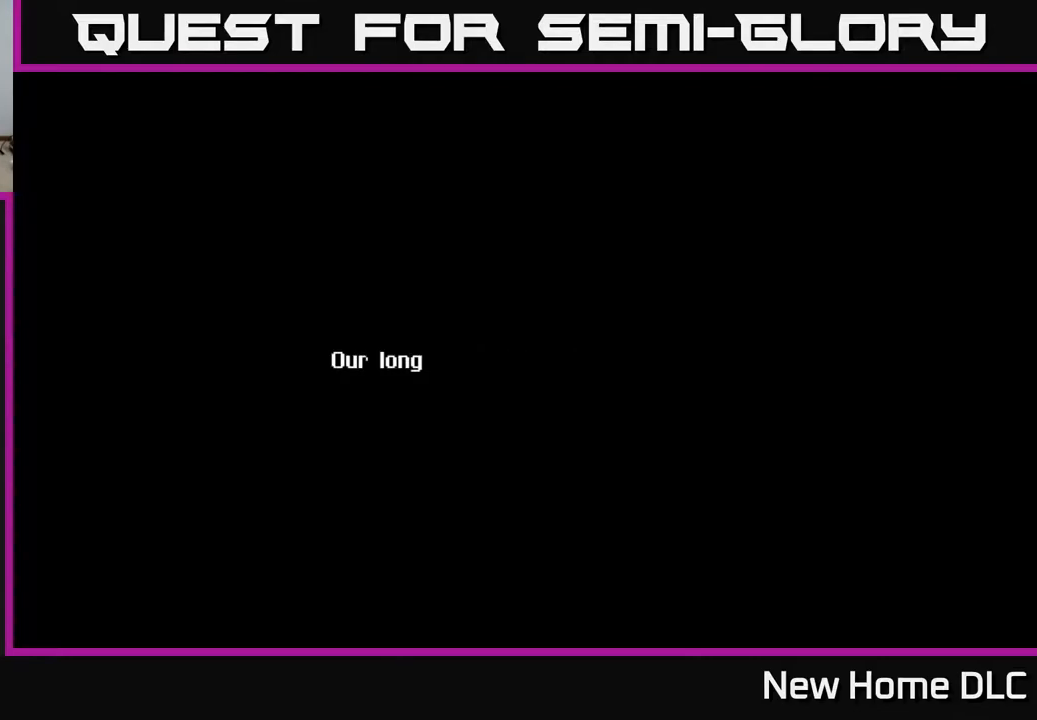
{"buttons": [], "left_stick": "center", "right_stick": "center", "events": [[183, "A", "down"], [350, "A", "up"]]}
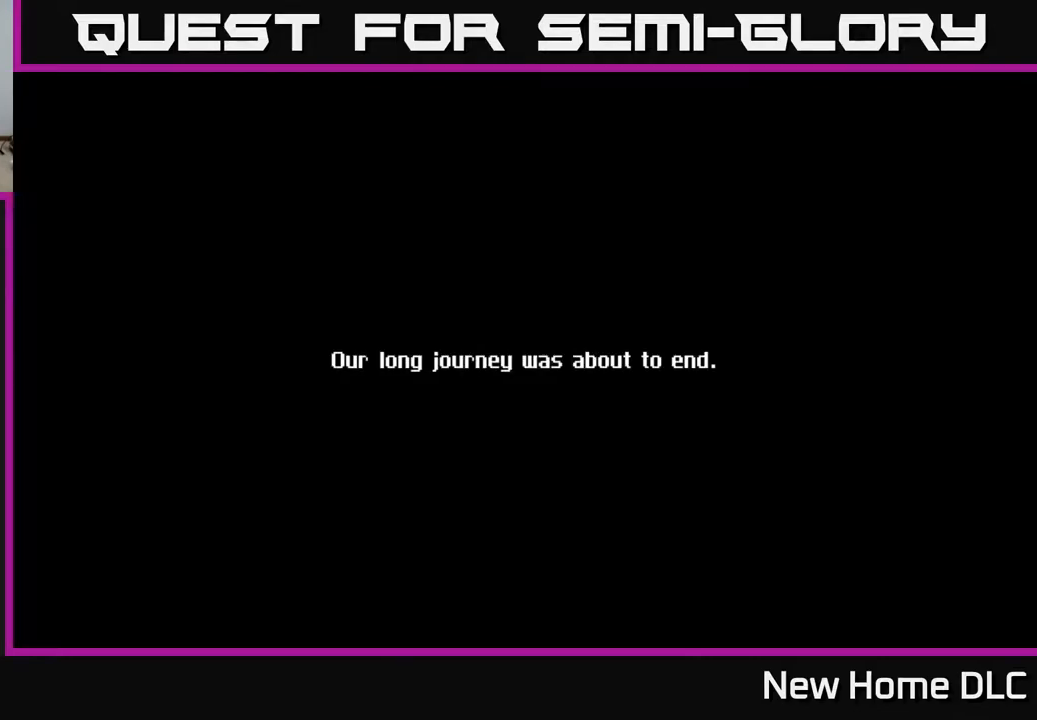
{"buttons": [], "left_stick": "center", "right_stick": "center", "events": [[117, "A", "down"], [333, "A", "up"]]}